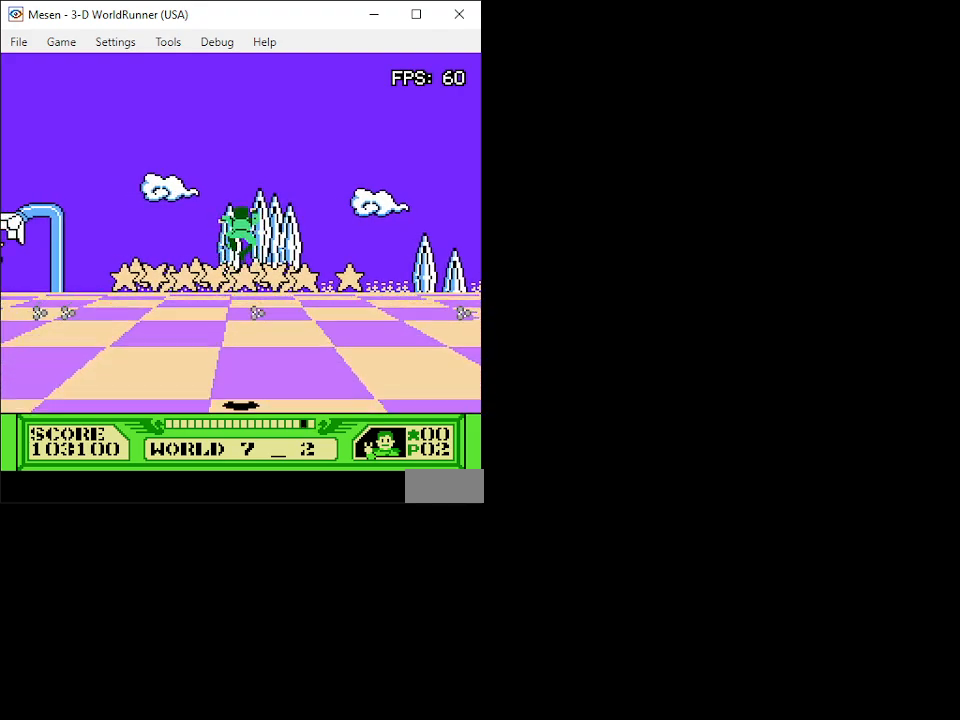
Gameplay with a controller (Nintendo layout); each line is a JSON object with the inputs held at the frame after it. "events" lists button and stick changes between this image and that frame as [ms after this image, input, new state], when the widget could be followed in between. Not read: L3 R3.
{"buttons": ["DPAD_UP"], "events": [[450, "A", "up"]]}
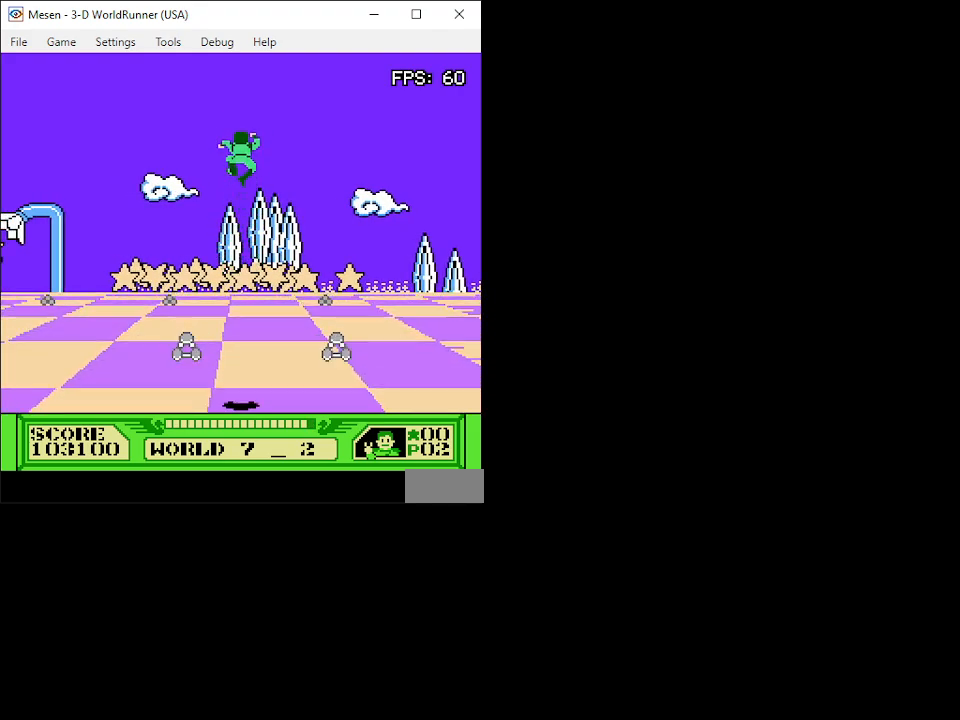
{"buttons": ["DPAD_UP"], "events": []}
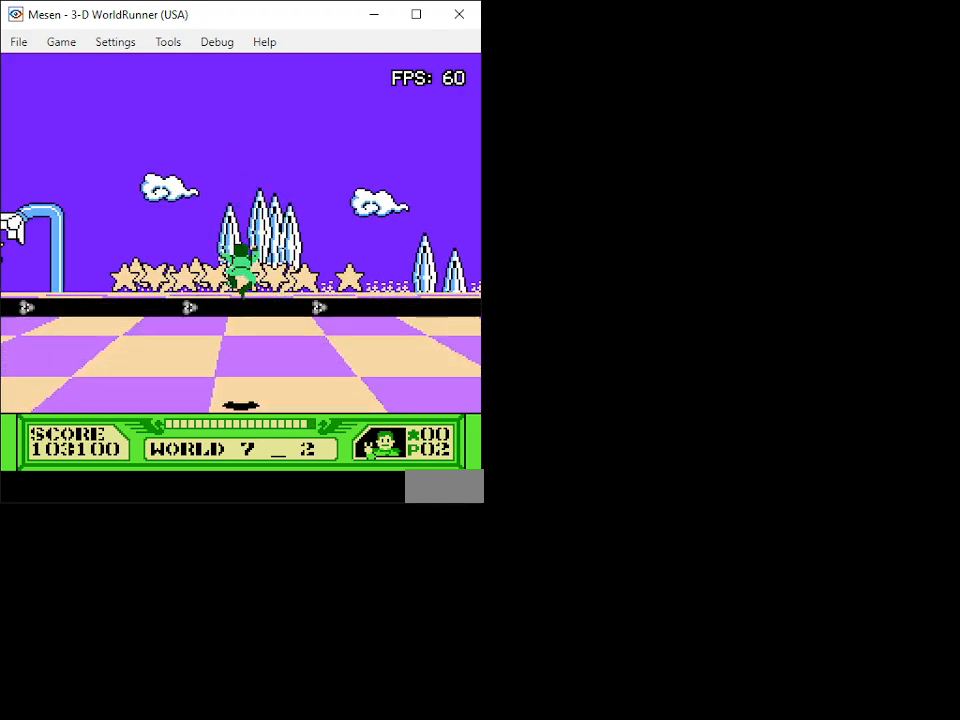
{"buttons": ["A", "DPAD_UP"], "events": [[333, "A", "down"]]}
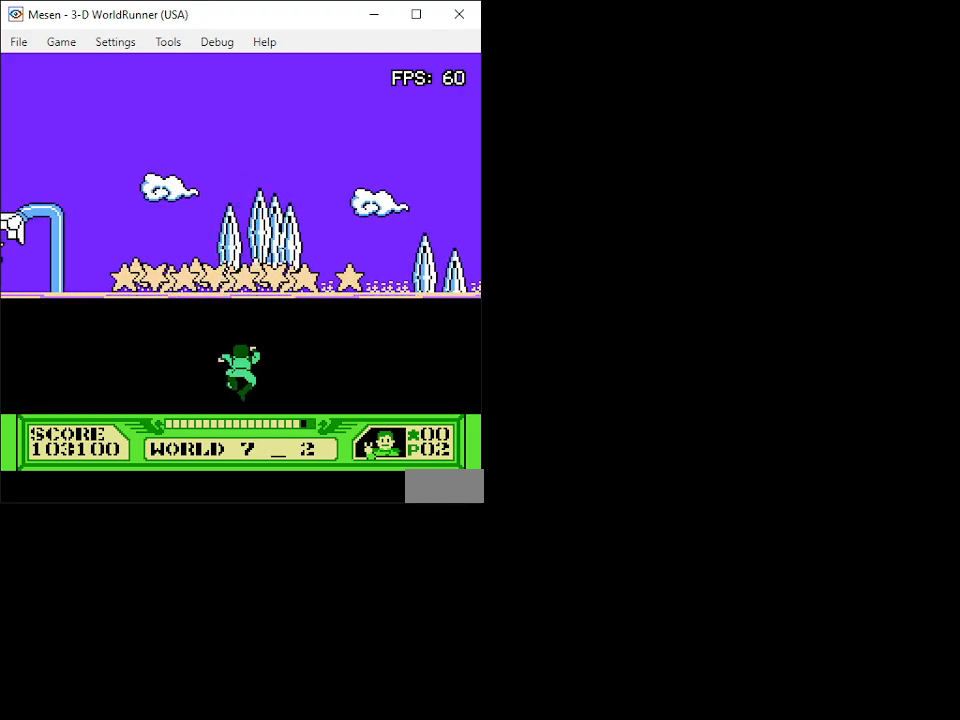
{"buttons": ["A", "DPAD_UP"], "events": []}
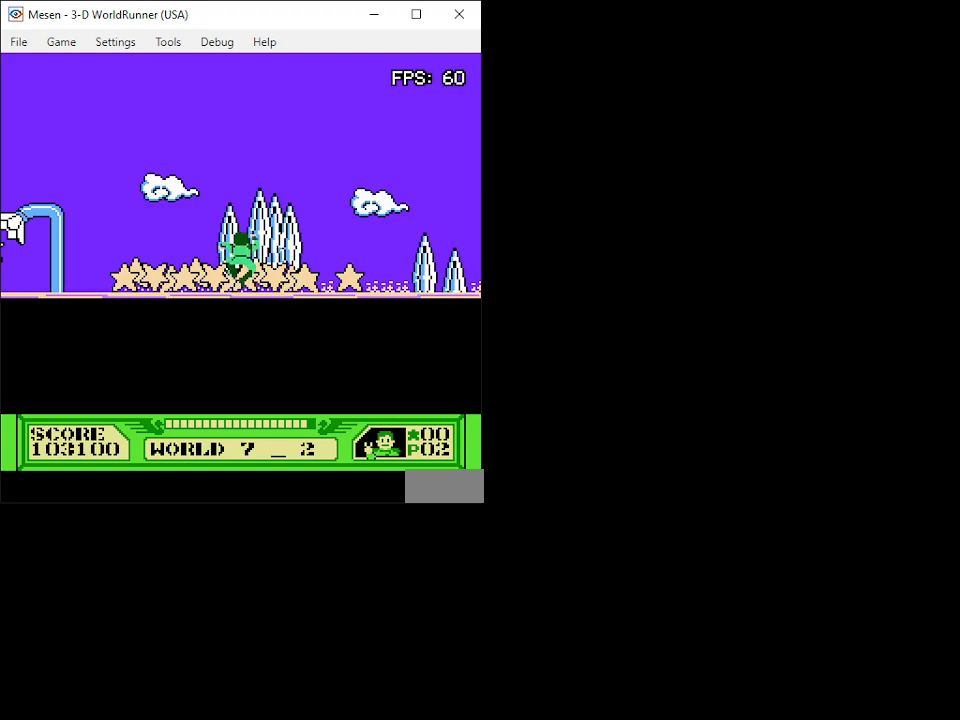
{"buttons": ["A", "DPAD_UP", "DPAD_RIGHT"], "events": [[450, "DPAD_RIGHT", "down"]]}
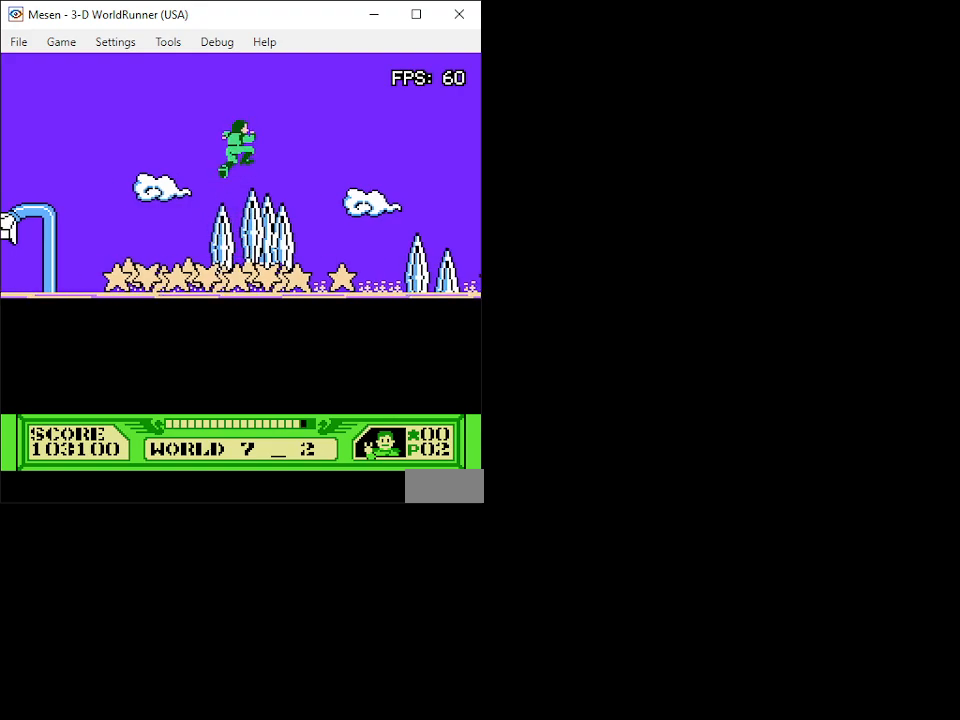
{"buttons": ["DPAD_UP"], "events": [[83, "DPAD_RIGHT", "up"], [317, "DPAD_RIGHT", "down"], [383, "A", "up"], [450, "DPAD_RIGHT", "up"]]}
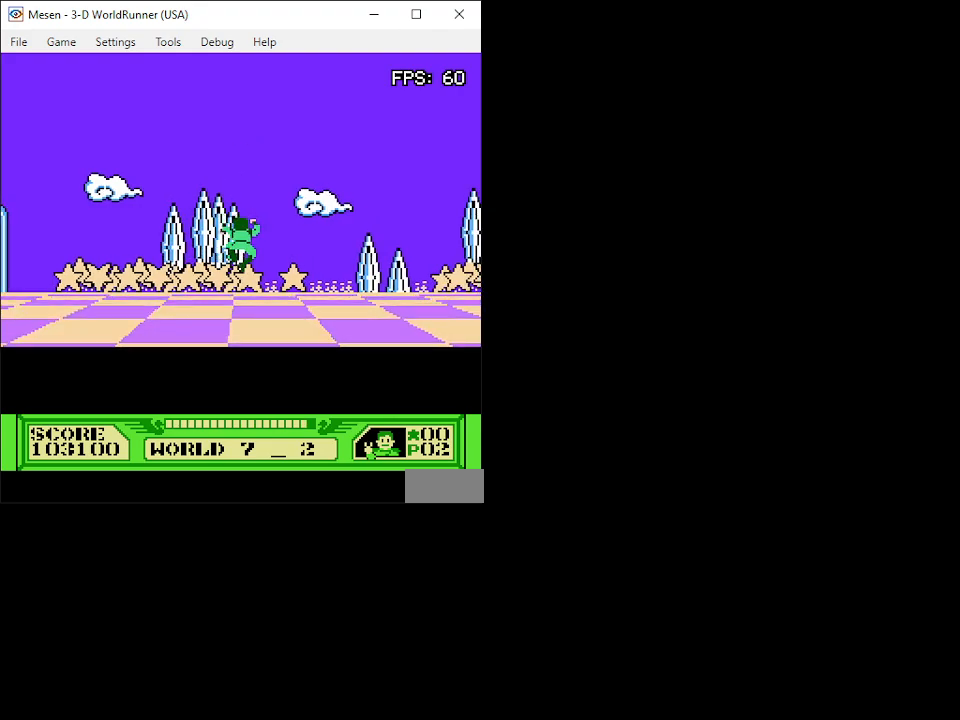
{"buttons": ["DPAD_UP"], "events": []}
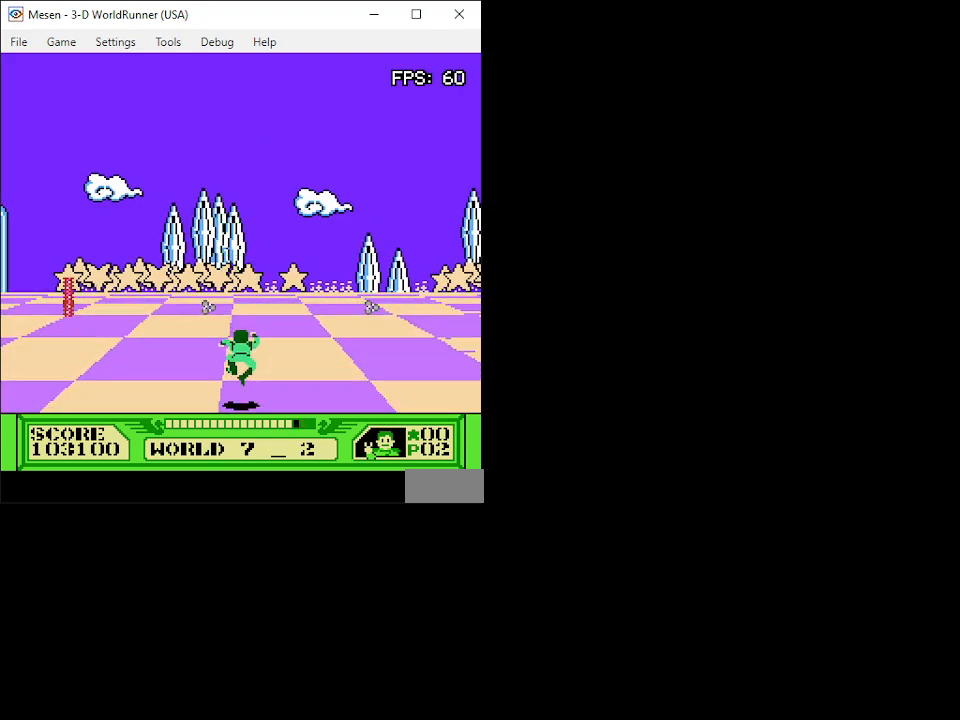
{"buttons": ["A", "DPAD_UP"], "events": [[33, "A", "down"]]}
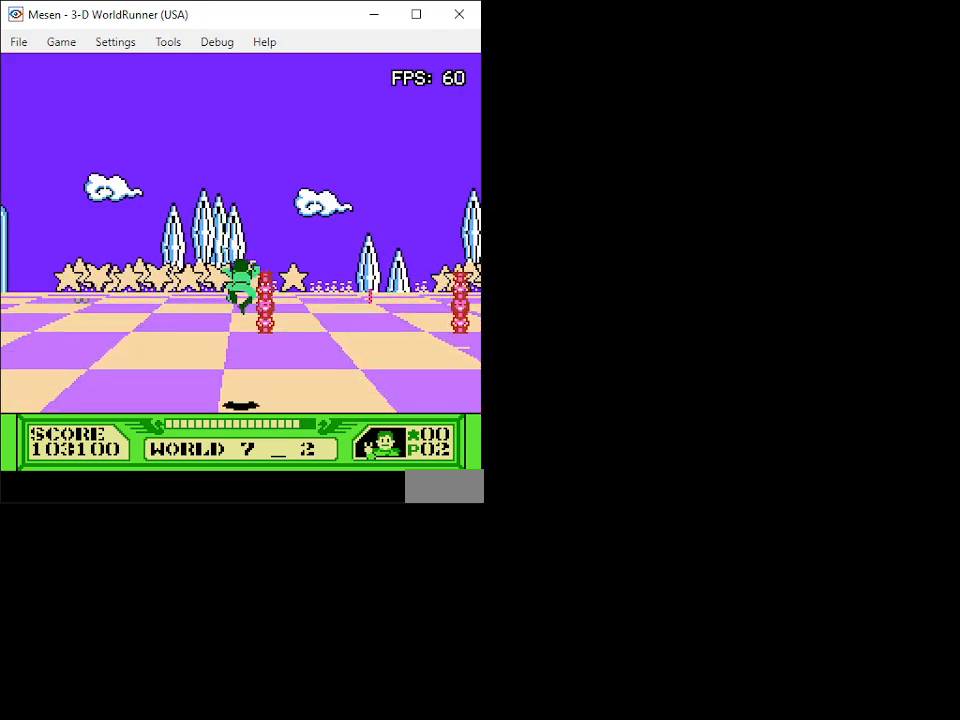
{"buttons": ["DPAD_UP"], "events": [[50, "DPAD_LEFT", "down"], [183, "DPAD_LEFT", "up"], [200, "A", "up"], [367, "DPAD_LEFT", "down"], [500, "DPAD_LEFT", "up"]]}
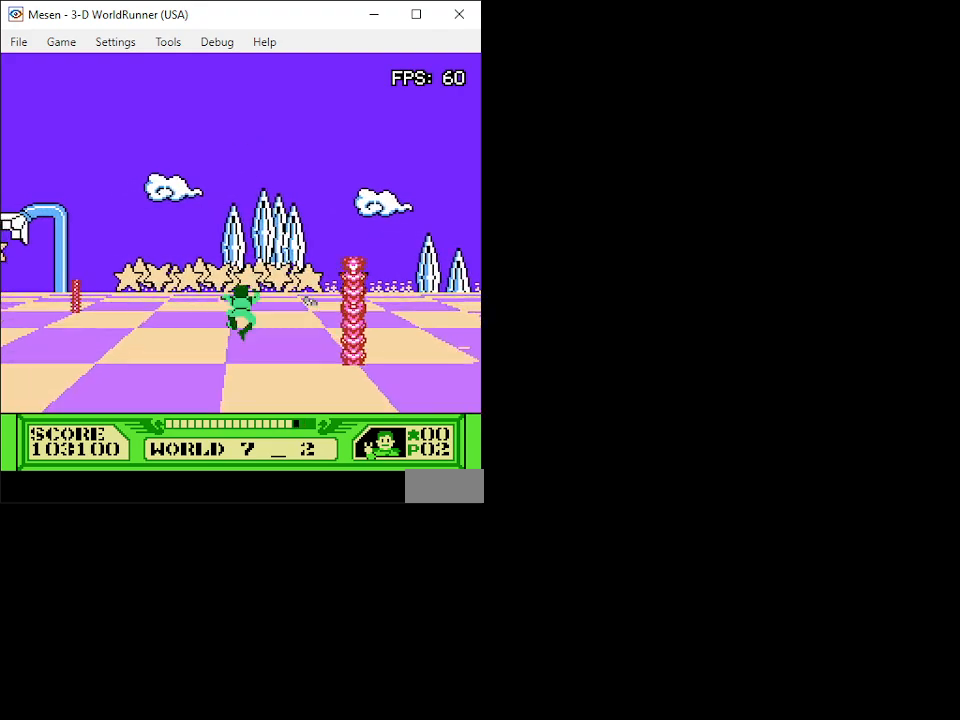
{"buttons": ["A", "DPAD_UP"], "events": [[200, "DPAD_LEFT", "down"], [233, "A", "down"], [317, "DPAD_LEFT", "up"]]}
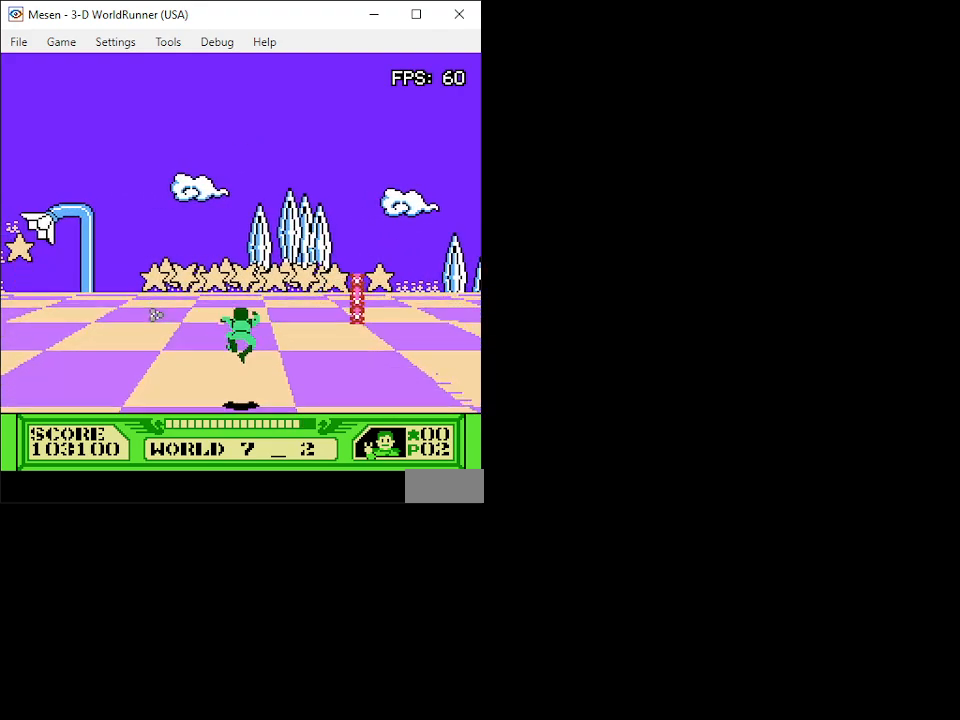
{"buttons": ["DPAD_UP"], "events": [[50, "A", "up"], [100, "DPAD_RIGHT", "down"], [167, "DPAD_RIGHT", "up"], [383, "DPAD_LEFT", "down"], [450, "DPAD_LEFT", "up"]]}
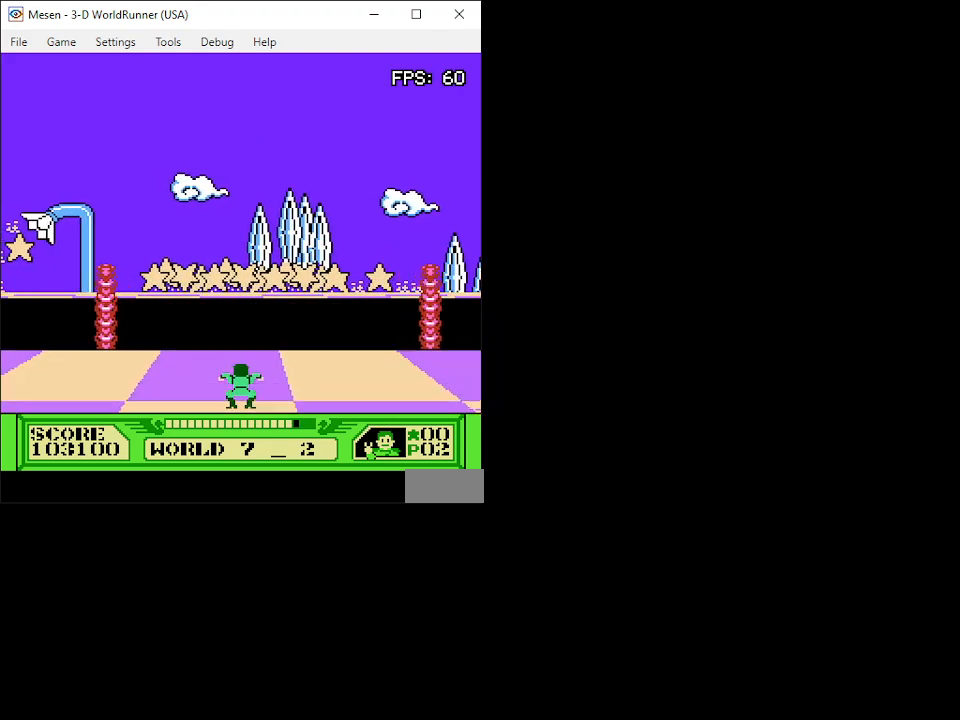
{"buttons": ["A", "DPAD_UP"], "events": [[83, "A", "down"]]}
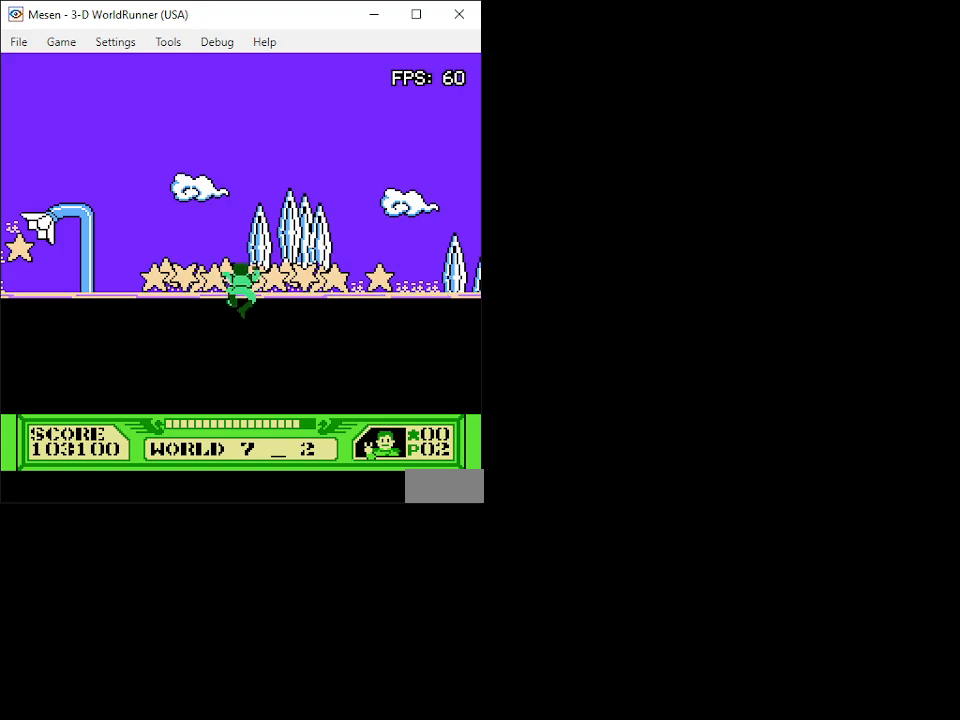
{"buttons": ["A", "DPAD_UP"], "events": [[17, "DPAD_RIGHT", "down"], [183, "DPAD_RIGHT", "up"], [267, "DPAD_RIGHT", "down"], [500, "DPAD_RIGHT", "up"]]}
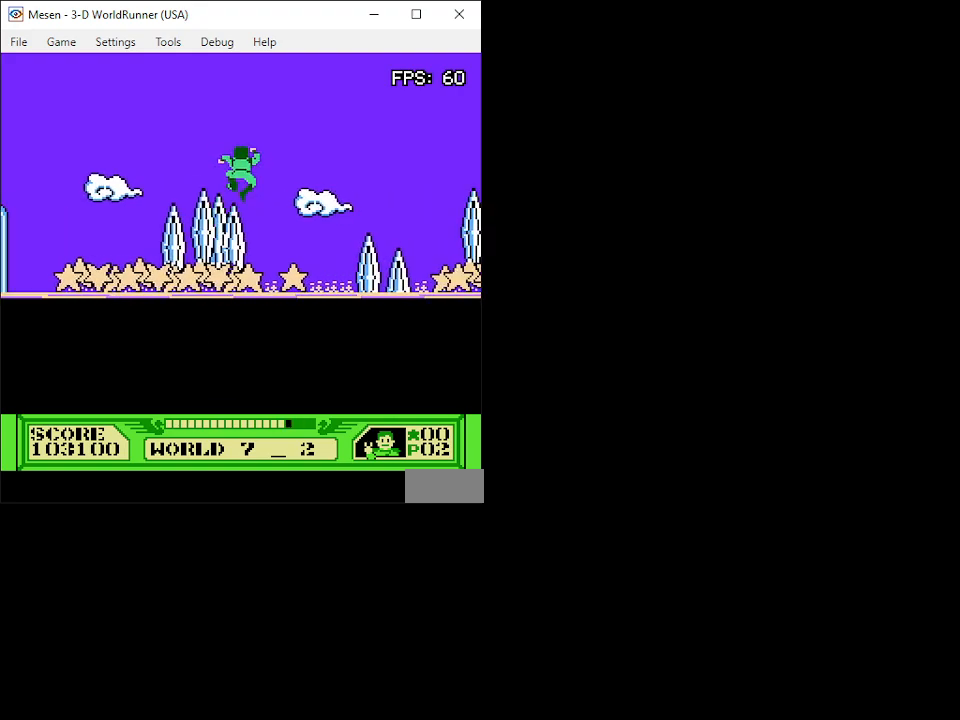
{"buttons": ["A", "DPAD_UP"], "events": []}
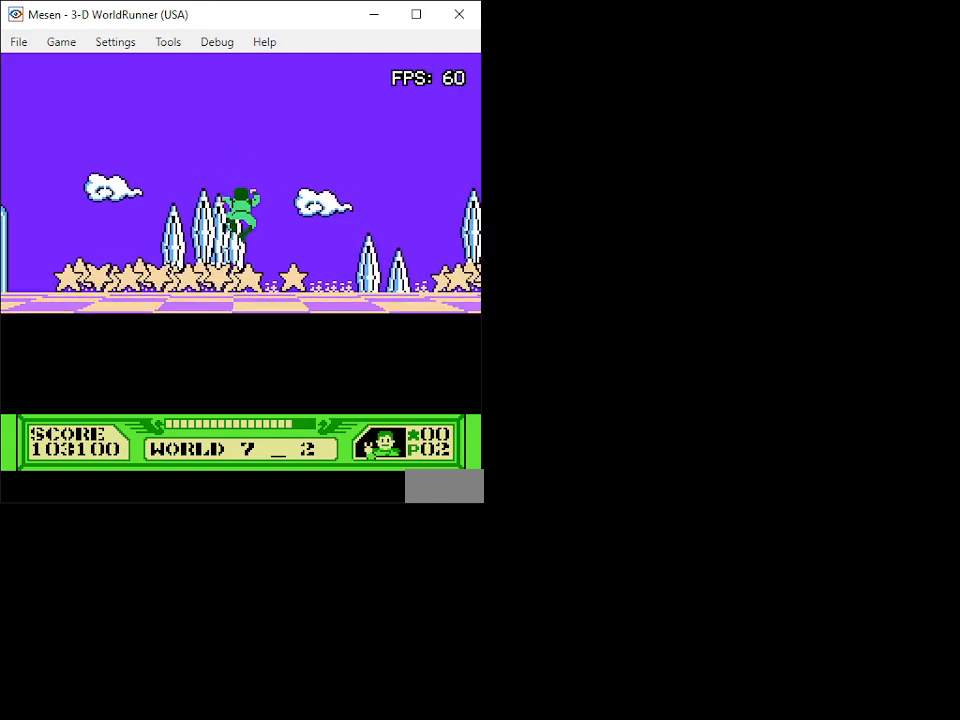
{"buttons": ["DPAD_UP", "DPAD_RIGHT"], "events": [[100, "A", "up"], [467, "DPAD_RIGHT", "down"]]}
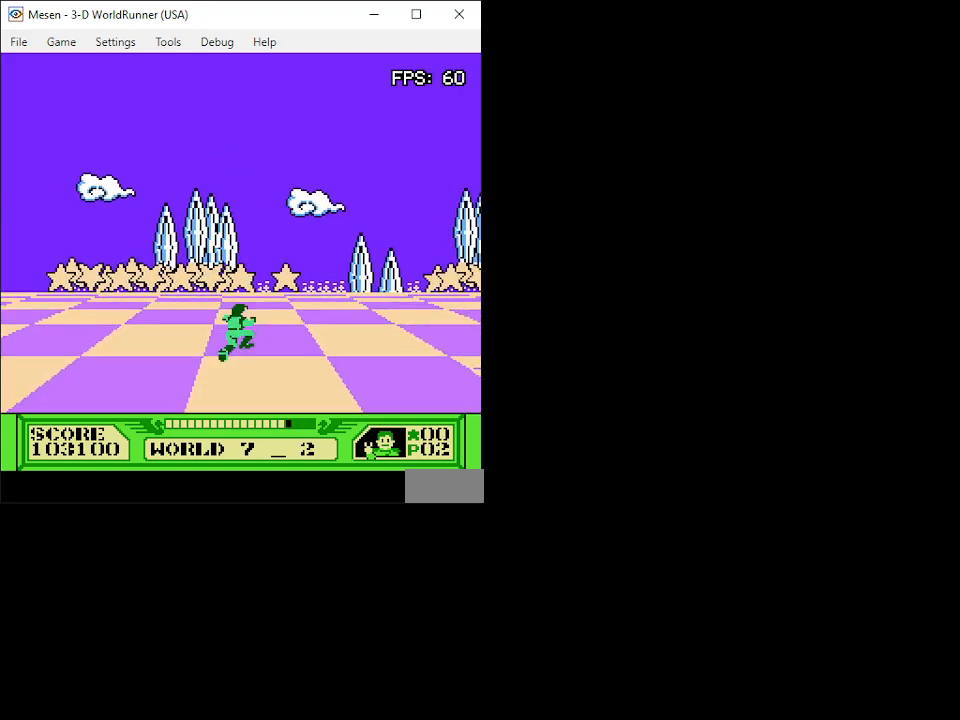
{"buttons": ["A", "DPAD_UP", "DPAD_LEFT"], "events": [[50, "DPAD_RIGHT", "up"], [317, "A", "down"], [350, "DPAD_LEFT", "down"]]}
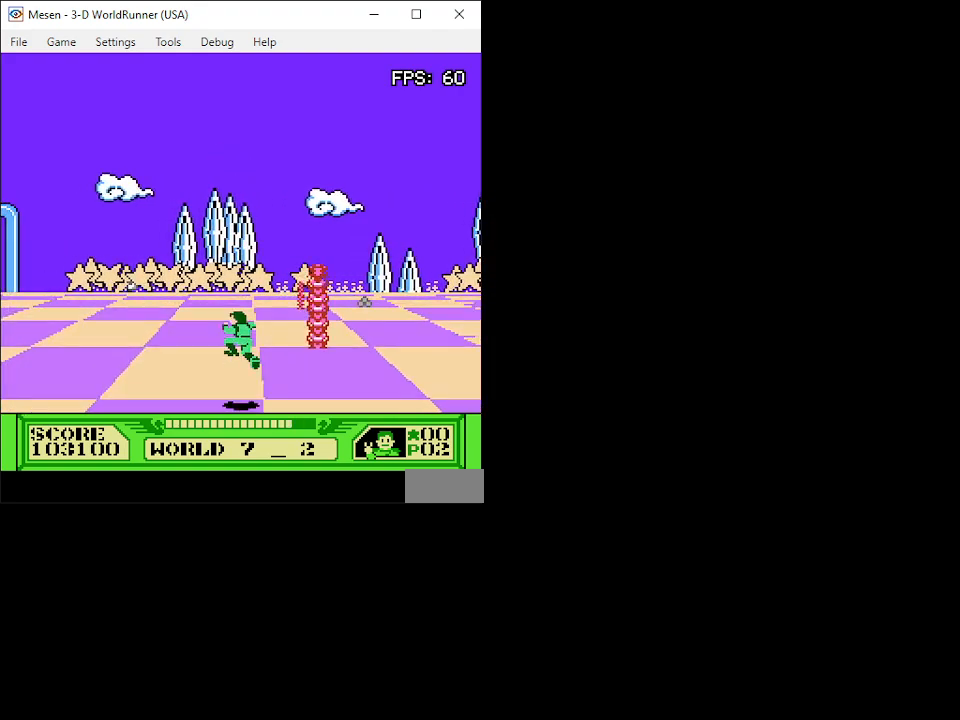
{"buttons": ["DPAD_UP"], "events": [[17, "A", "up"], [17, "DPAD_LEFT", "up"], [333, "DPAD_LEFT", "down"], [433, "DPAD_LEFT", "up"]]}
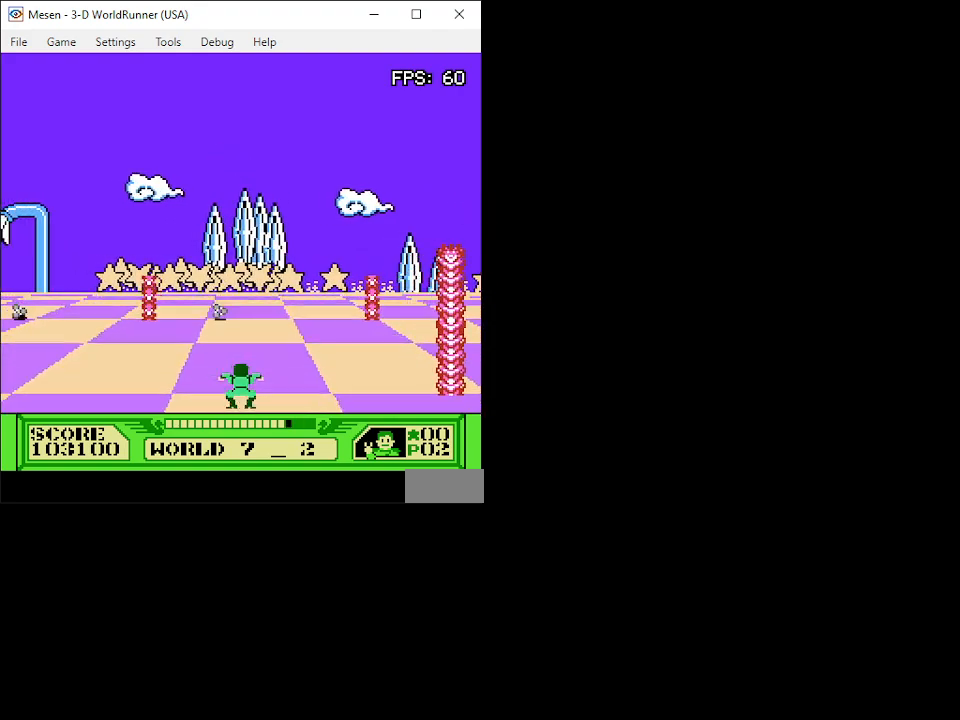
{"buttons": ["A", "DPAD_UP", "DPAD_LEFT"], "events": [[100, "A", "down"], [483, "DPAD_LEFT", "down"]]}
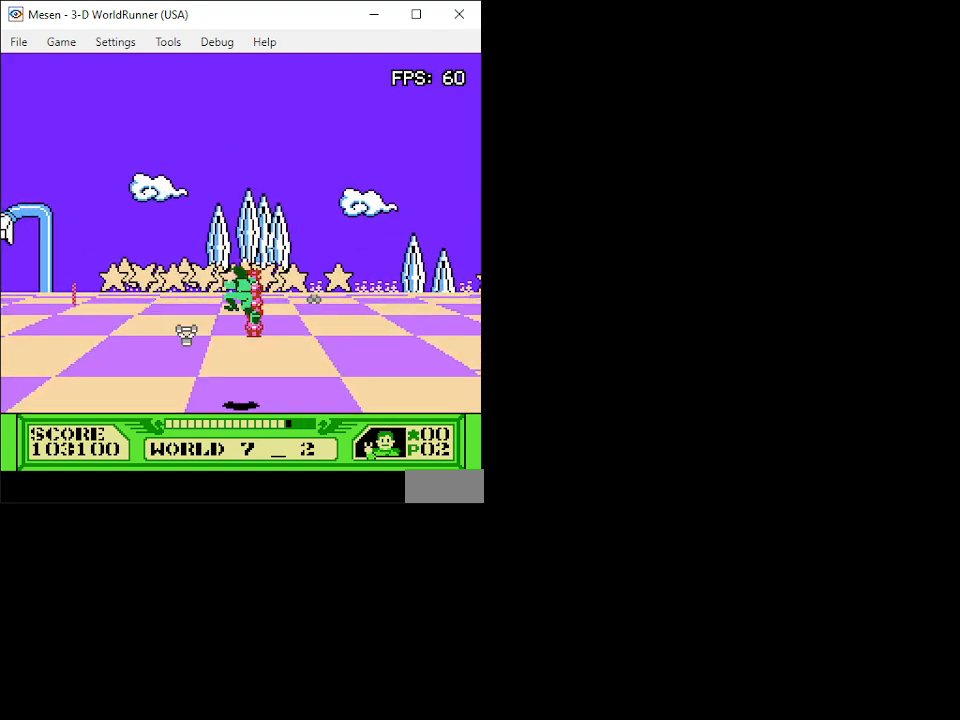
{"buttons": ["A", "DPAD_UP"], "events": [[183, "DPAD_LEFT", "up"]]}
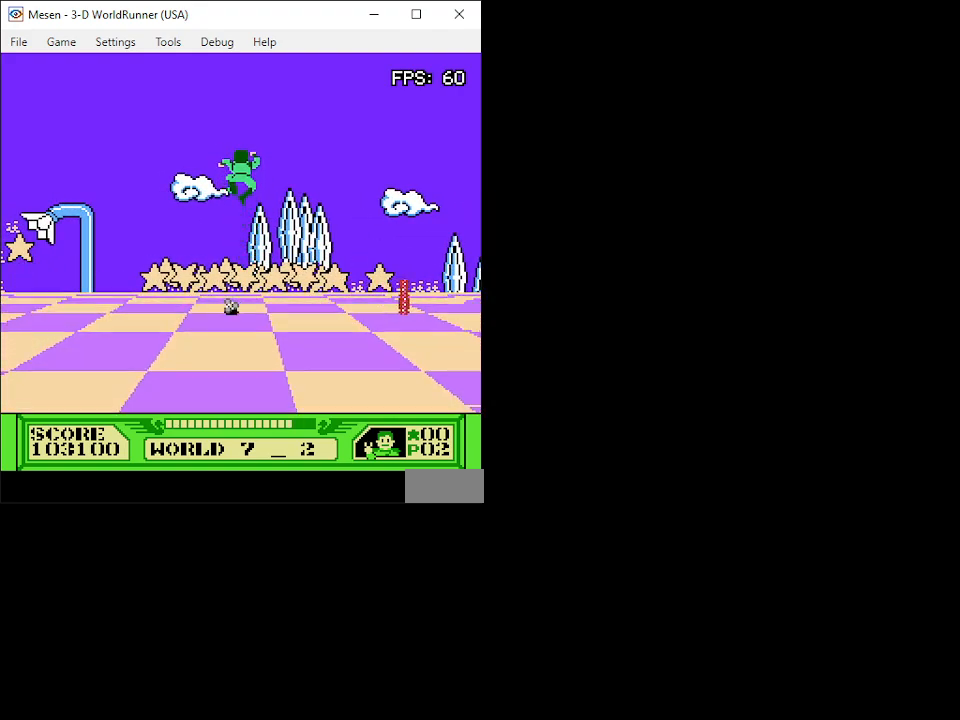
{"buttons": ["A", "DPAD_UP"], "events": []}
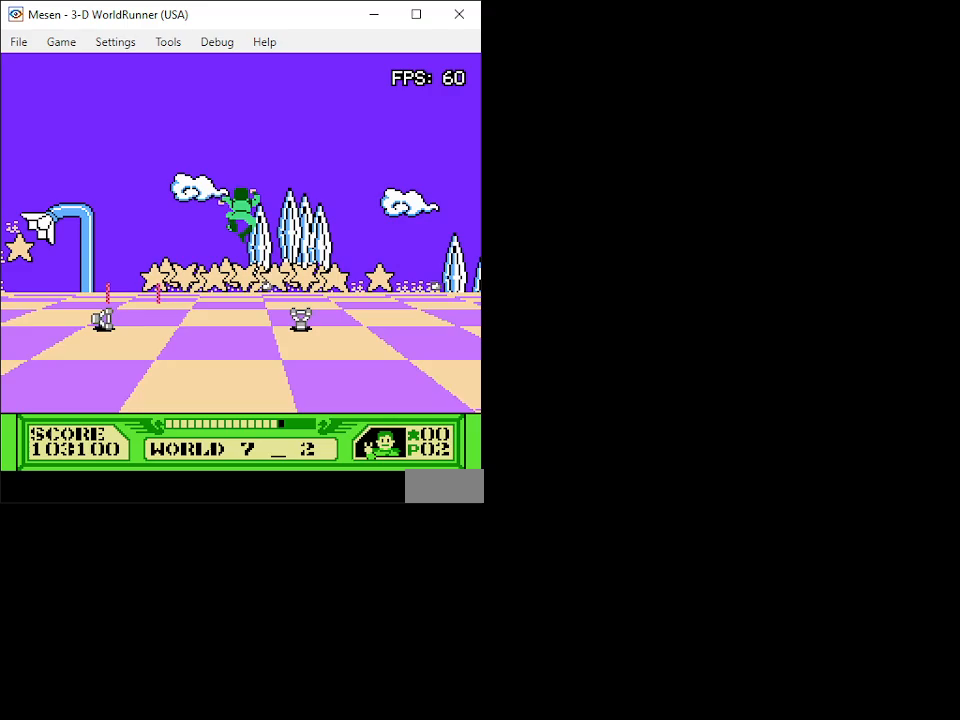
{"buttons": ["DPAD_UP"], "events": [[67, "A", "up"]]}
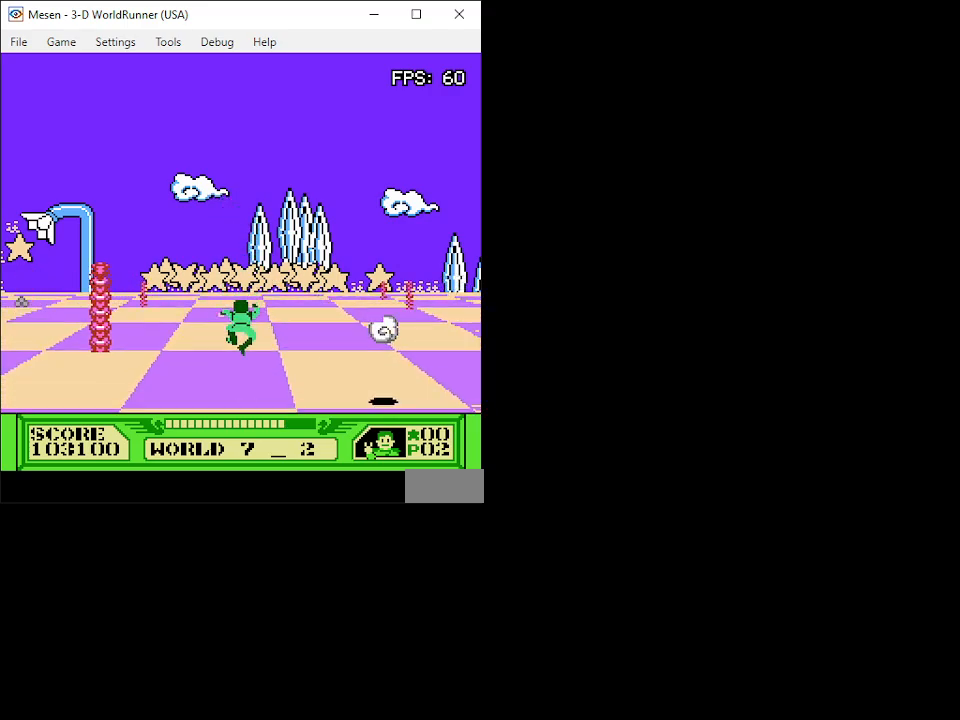
{"buttons": ["DPAD_UP"], "events": []}
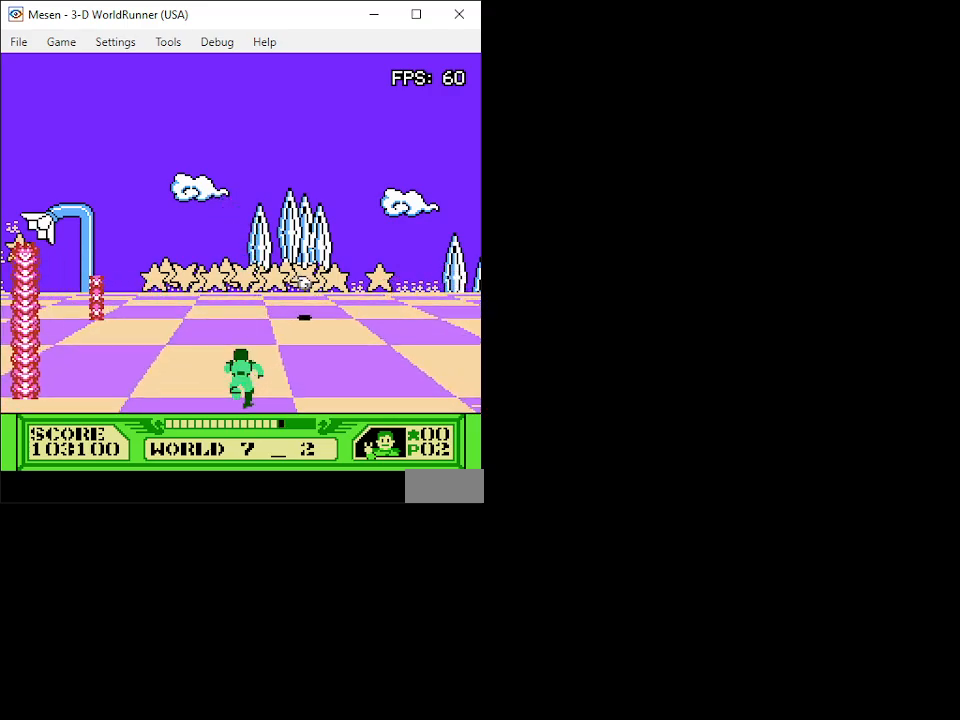
{"buttons": ["A", "DPAD_UP"], "events": [[383, "A", "down"]]}
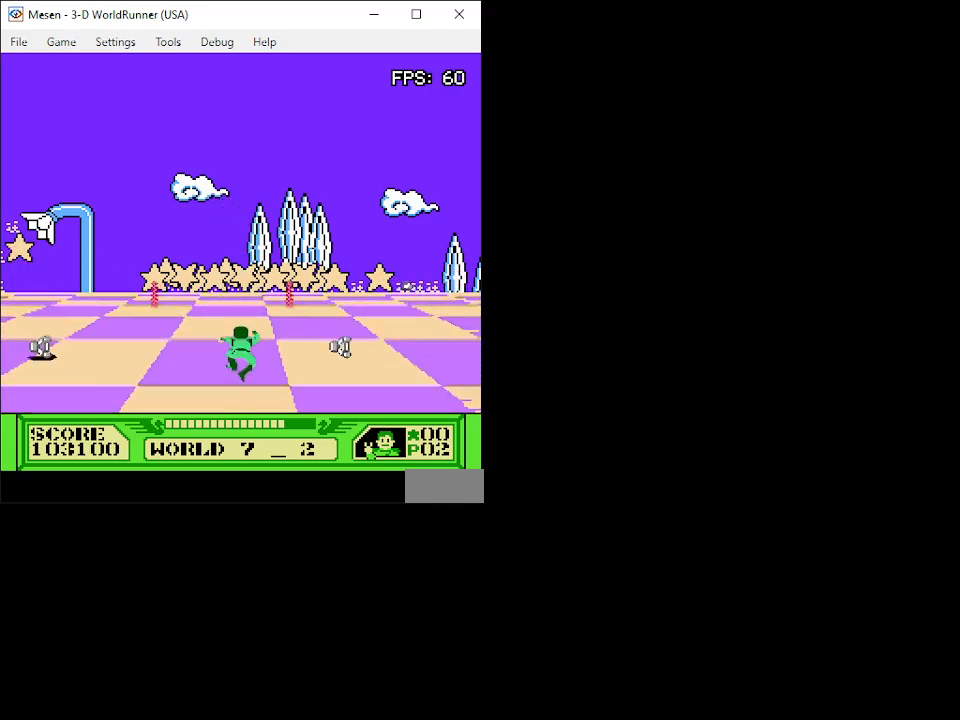
{"buttons": ["DPAD_UP"], "events": [[167, "A", "up"], [250, "DPAD_LEFT", "down"], [367, "DPAD_LEFT", "up"]]}
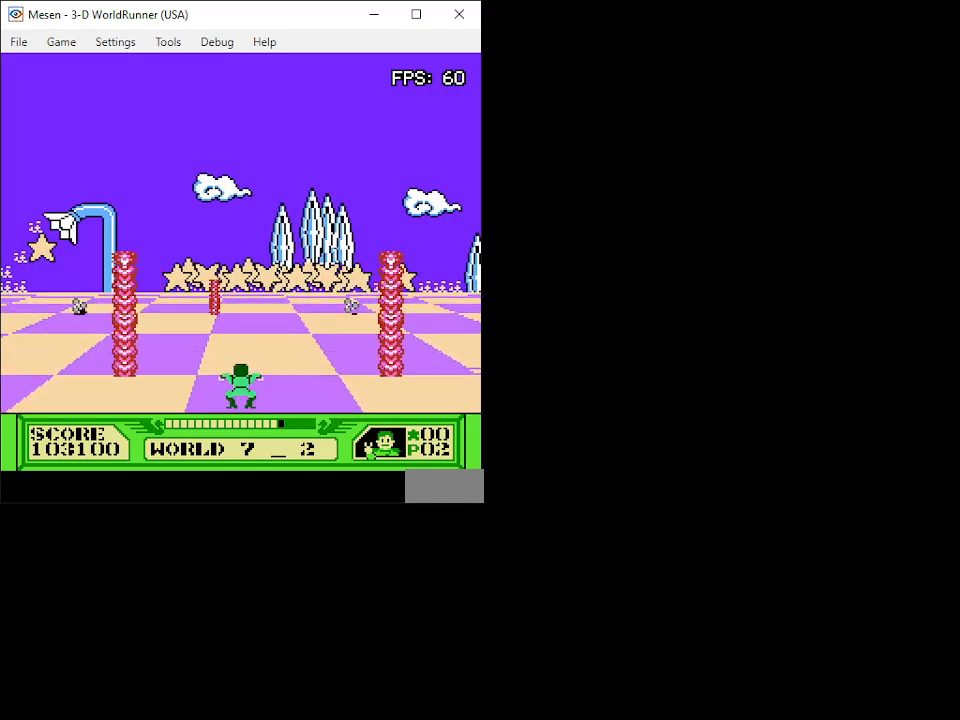
{"buttons": ["DPAD_UP", "DPAD_LEFT"], "events": [[133, "DPAD_RIGHT", "down"], [233, "DPAD_RIGHT", "up"], [467, "DPAD_LEFT", "down"]]}
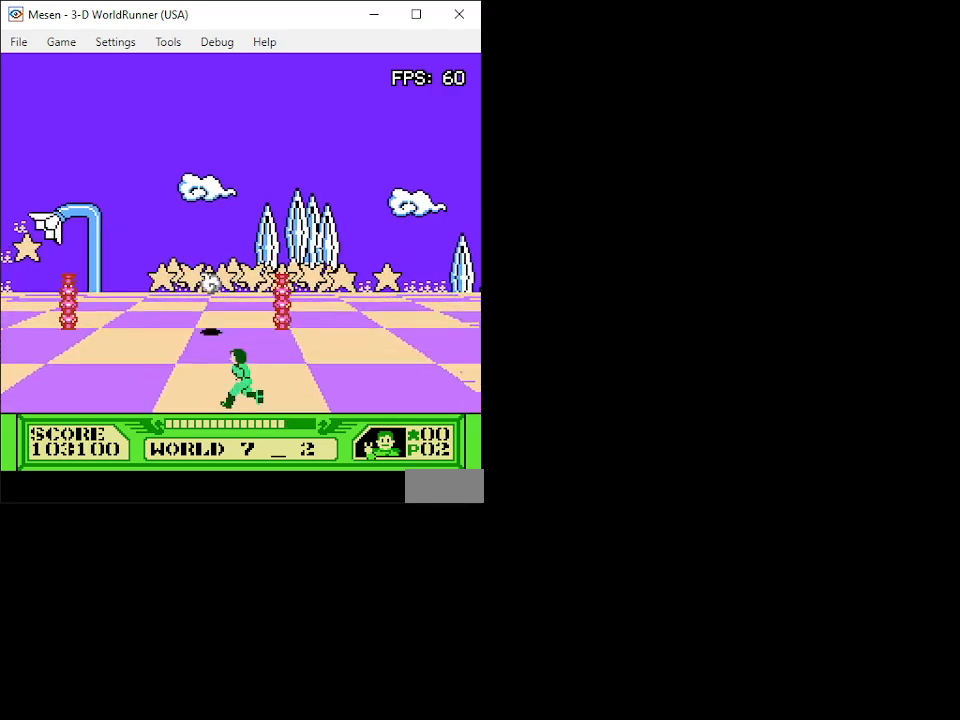
{"buttons": ["DPAD_UP"], "events": [[83, "DPAD_LEFT", "up"], [217, "DPAD_RIGHT", "down"], [283, "DPAD_RIGHT", "up"], [350, "DPAD_LEFT", "down"], [433, "DPAD_LEFT", "up"]]}
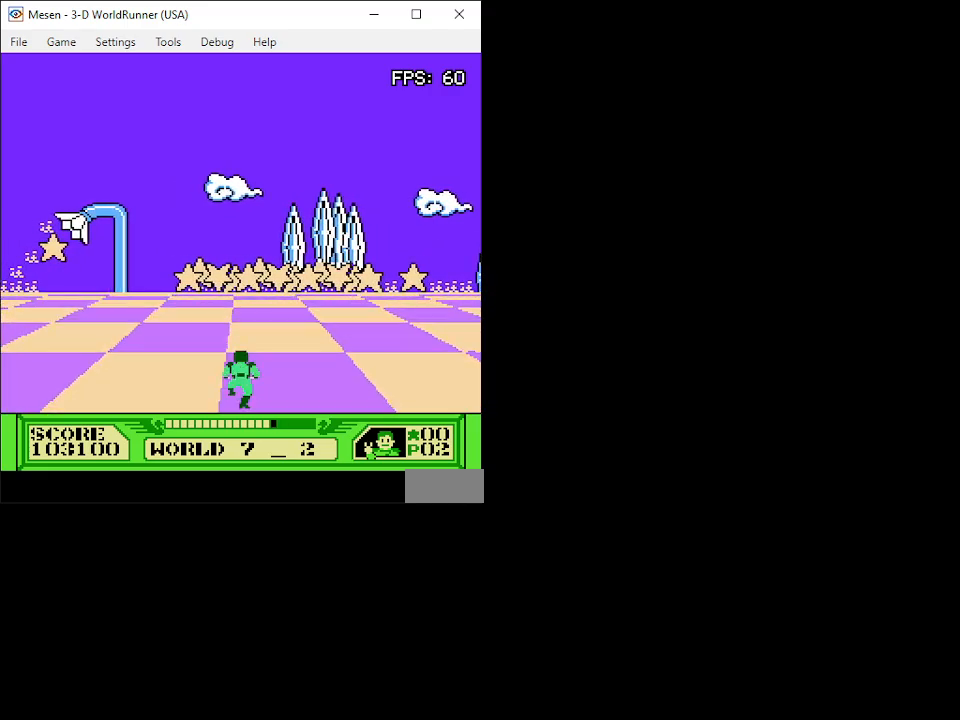
{"buttons": ["DPAD_UP"], "events": []}
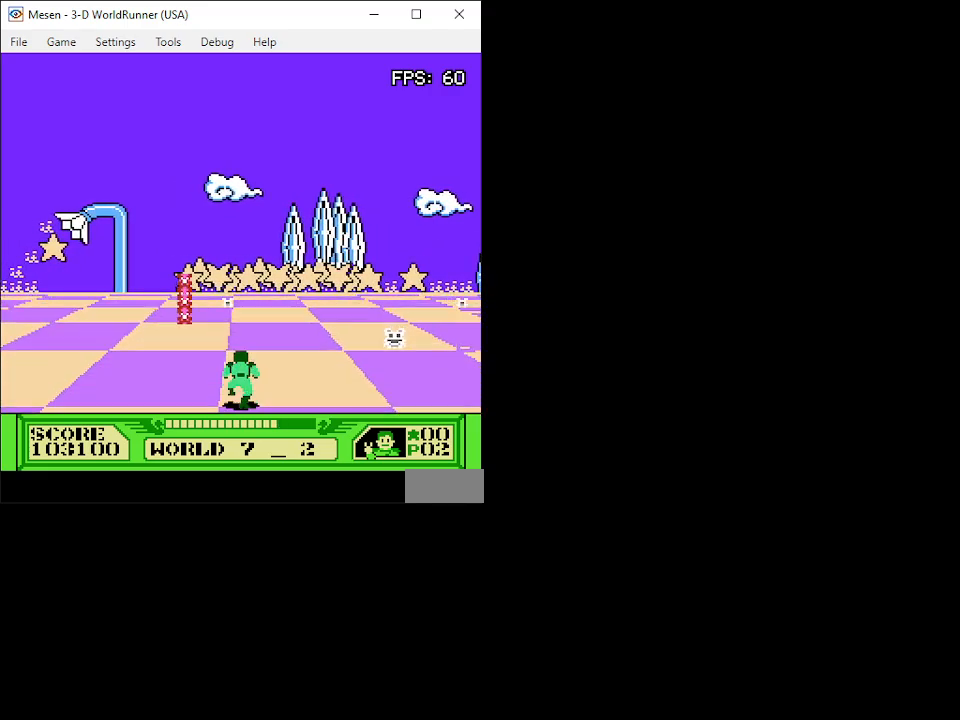
{"buttons": ["A", "DPAD_UP"], "events": [[300, "A", "down"]]}
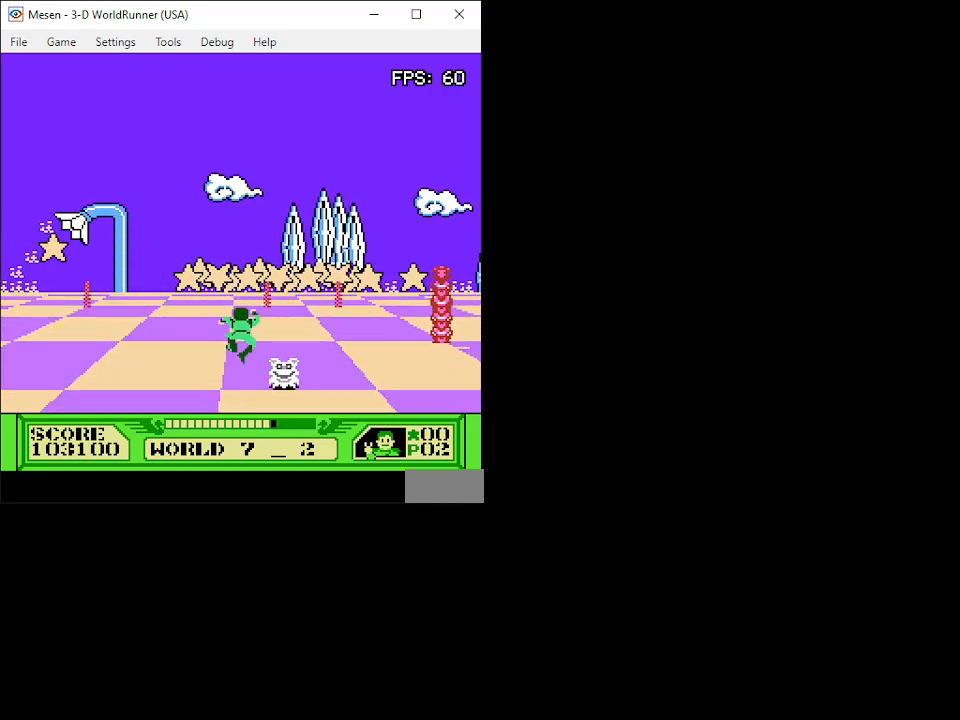
{"buttons": ["A", "DPAD_UP"], "events": [[383, "DPAD_LEFT", "down"], [467, "DPAD_LEFT", "up"]]}
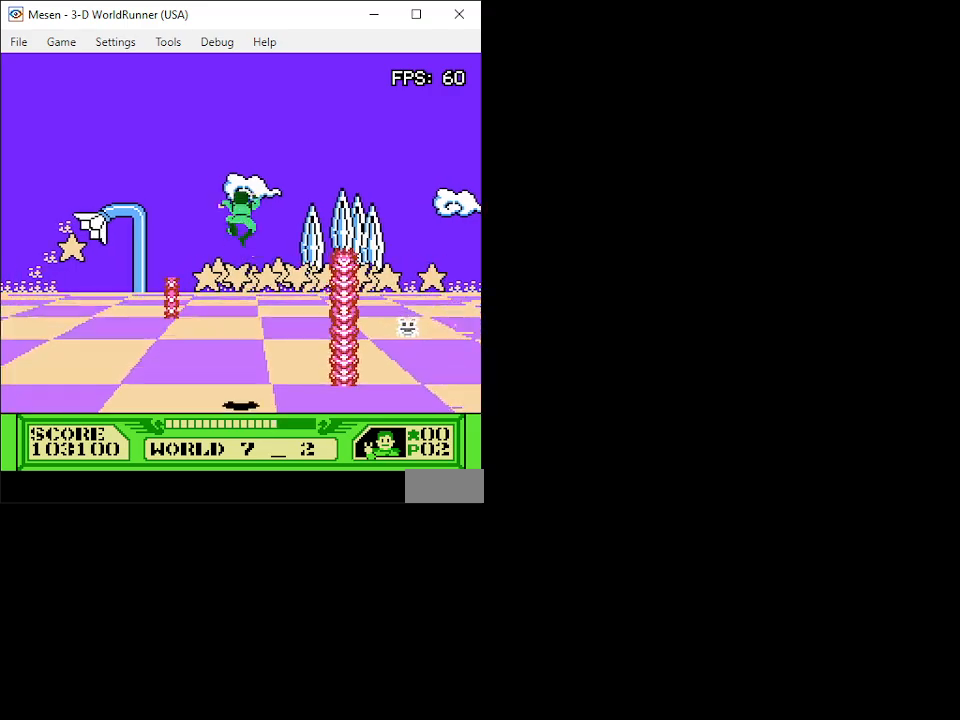
{"buttons": ["DPAD_UP", "DPAD_RIGHT"], "events": [[67, "A", "up"], [433, "DPAD_RIGHT", "down"]]}